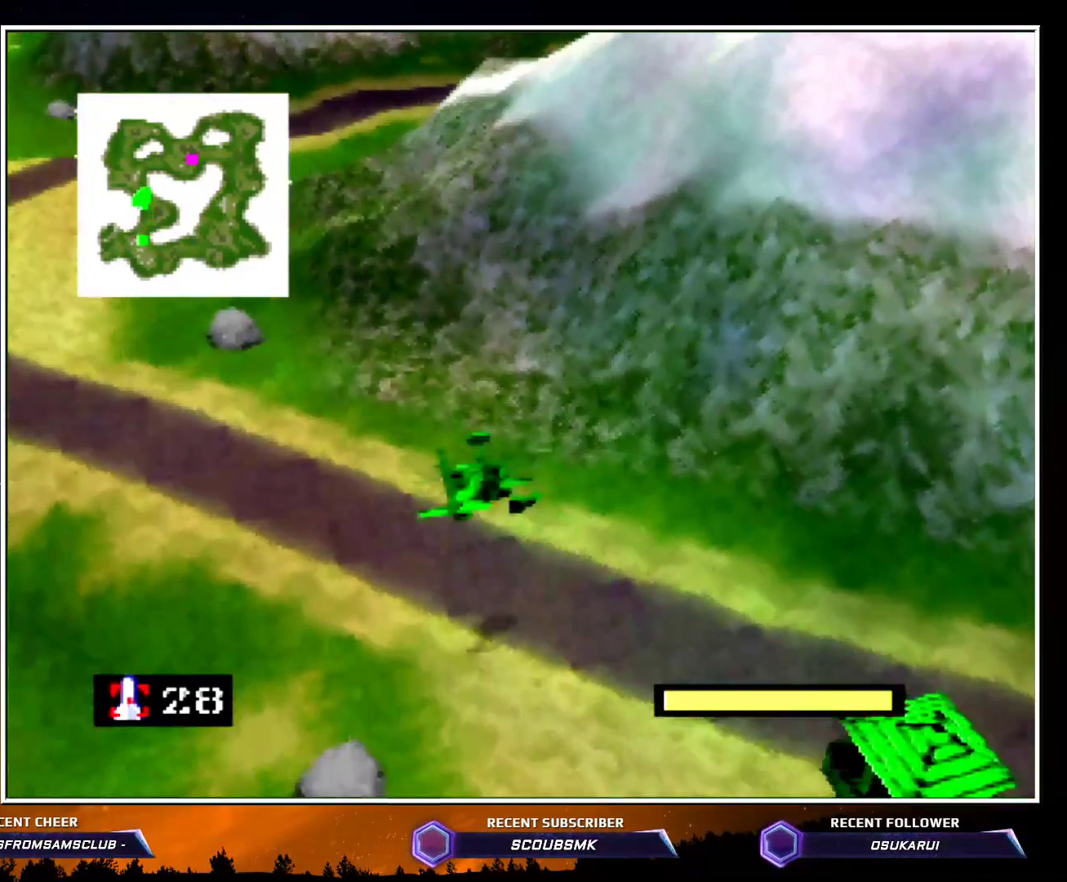
Gameplay with a controller (Nintendo layout); each line is a JSON object with the inputs held at the frame after it. "events" lists button and stick changes between this image and that frame as [ms after this image, input, new state], when the widget could be followed in between. Not read: L1 L3 R1 R3.
{"buttons": ["C_LEFT"], "left_stick": "up", "events": []}
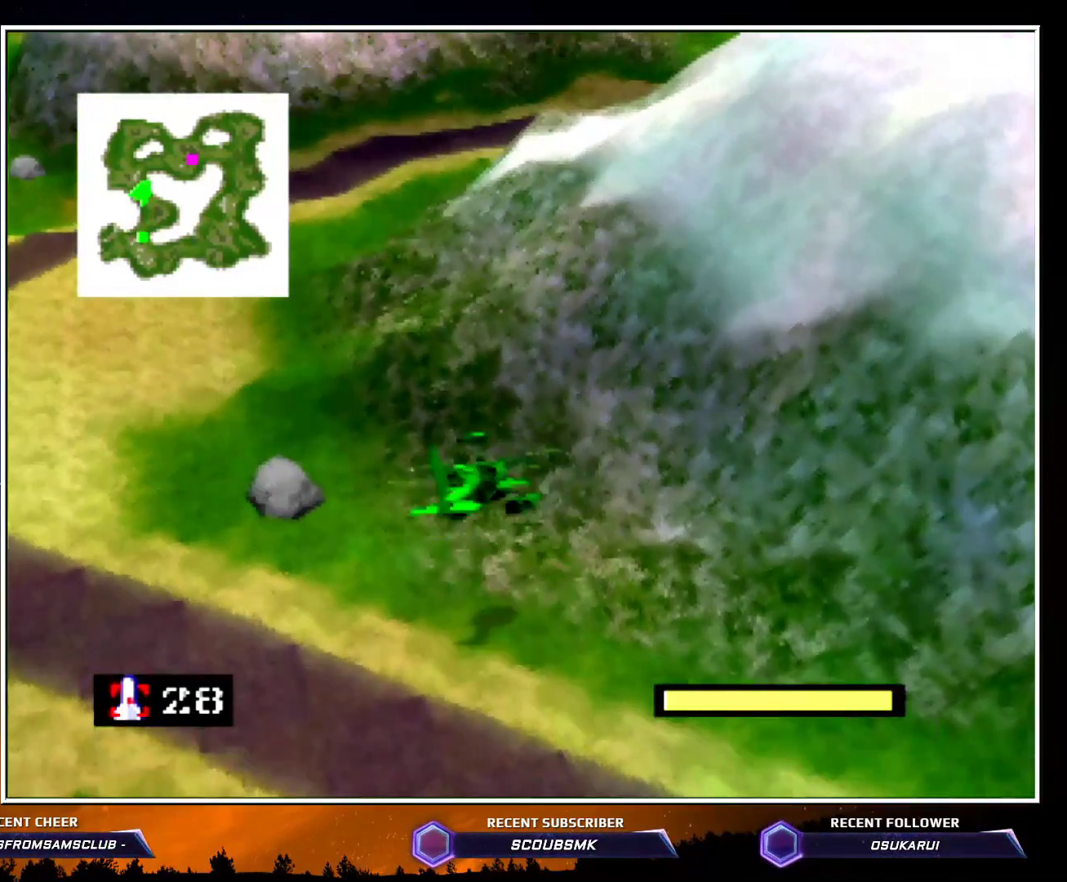
{"buttons": ["C_LEFT"], "left_stick": "up", "events": []}
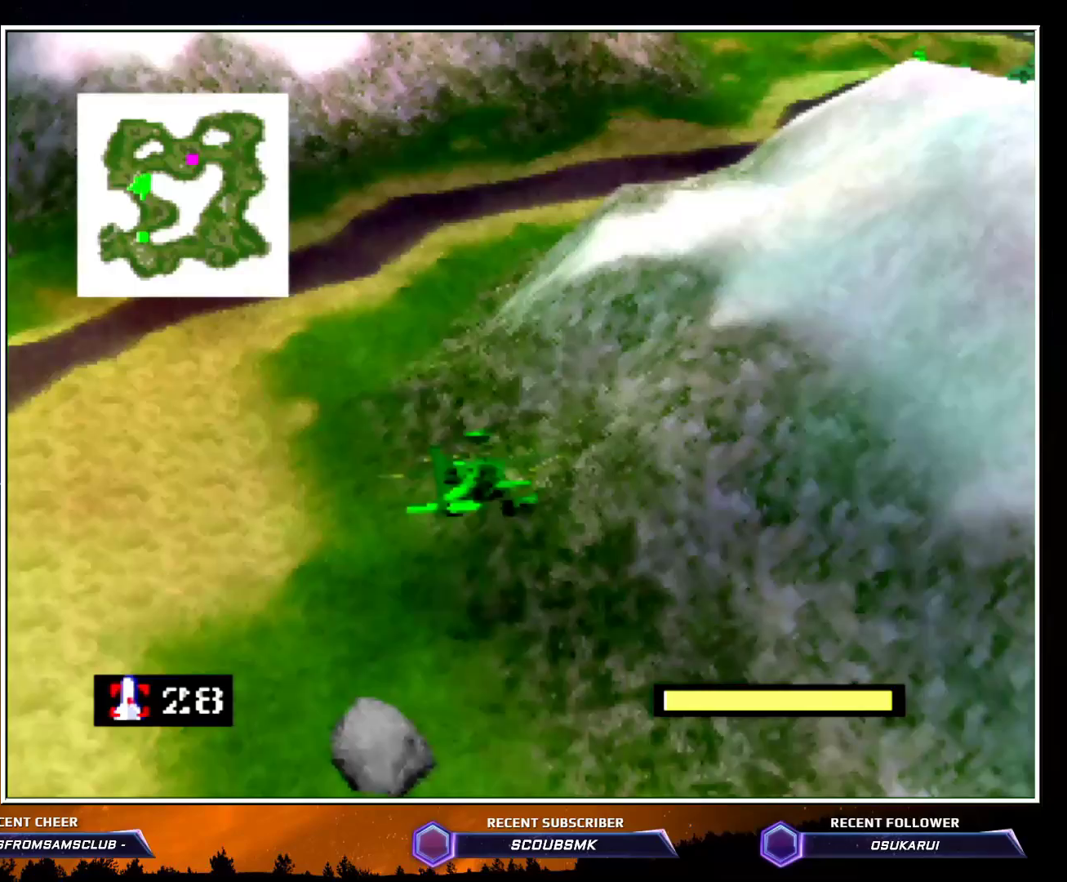
{"buttons": ["C_LEFT"], "left_stick": "up", "events": []}
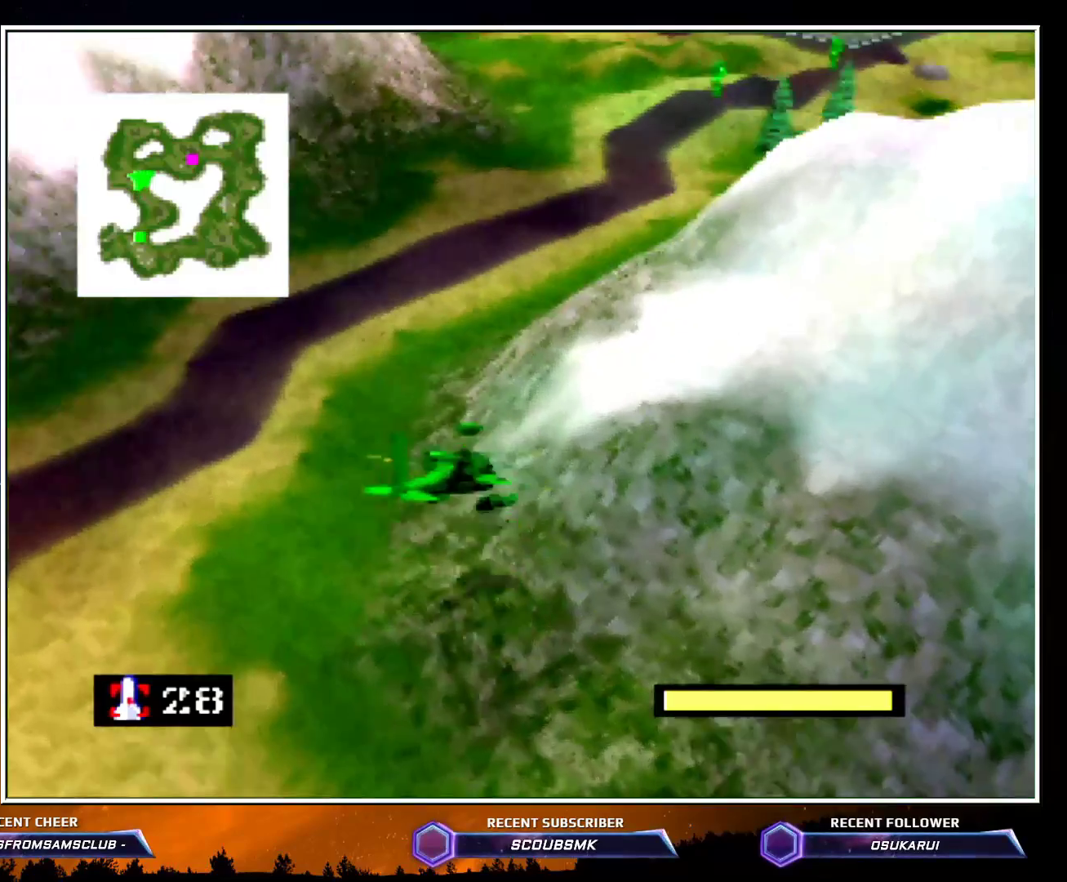
{"buttons": ["C_LEFT"], "left_stick": "up", "events": []}
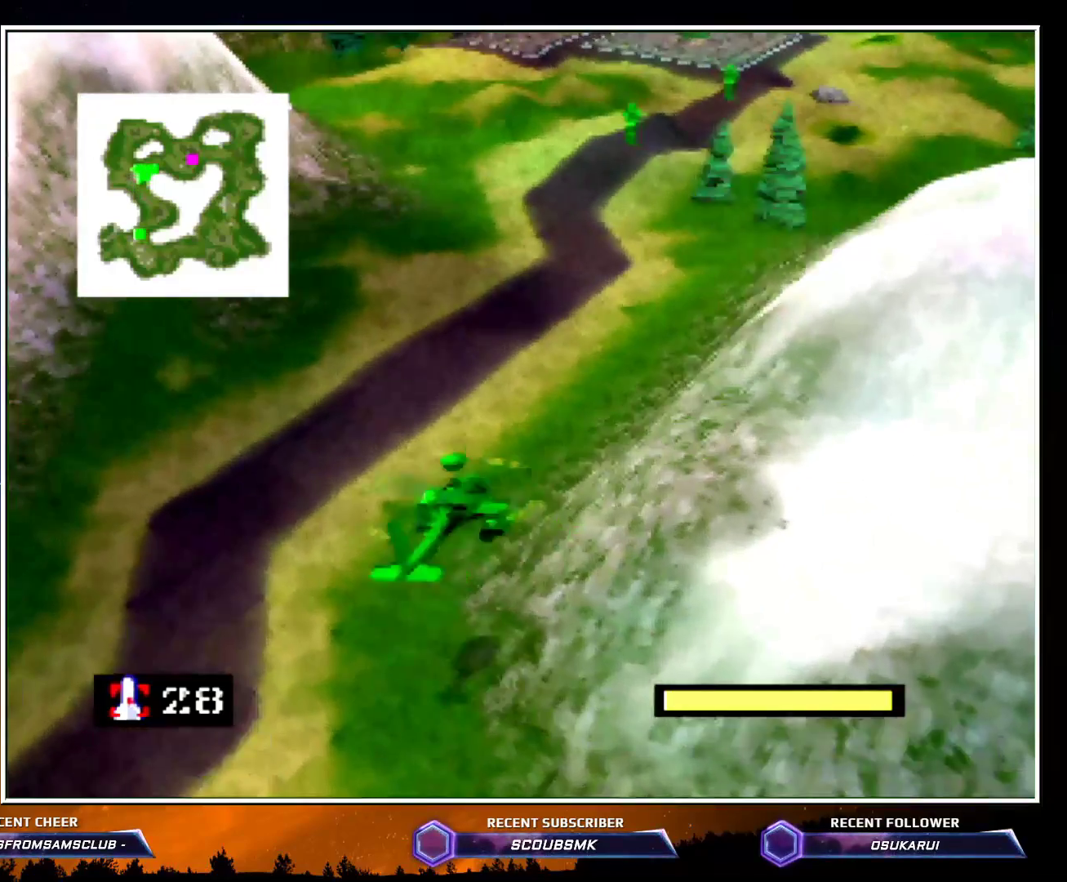
{"buttons": ["C_LEFT"], "left_stick": "up", "events": []}
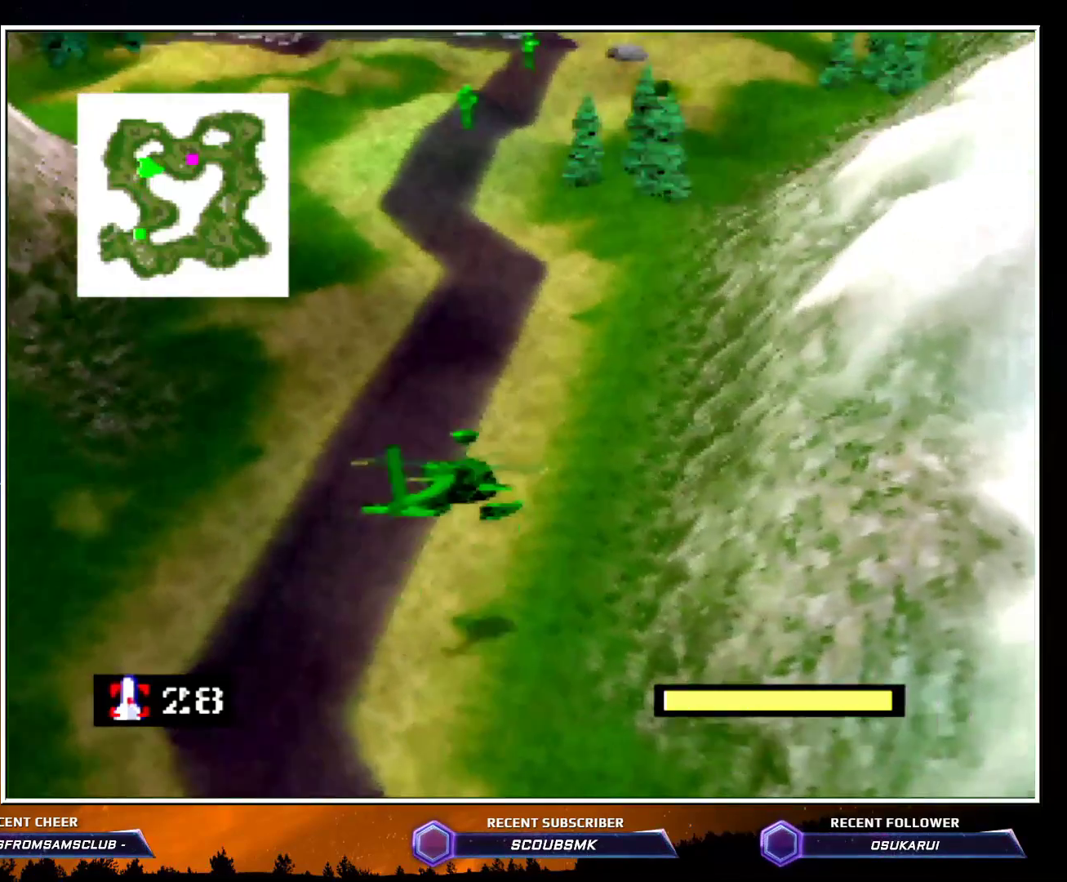
{"buttons": ["C_LEFT"], "left_stick": "up-right", "events": [[483, "left_stick", "up-right"]]}
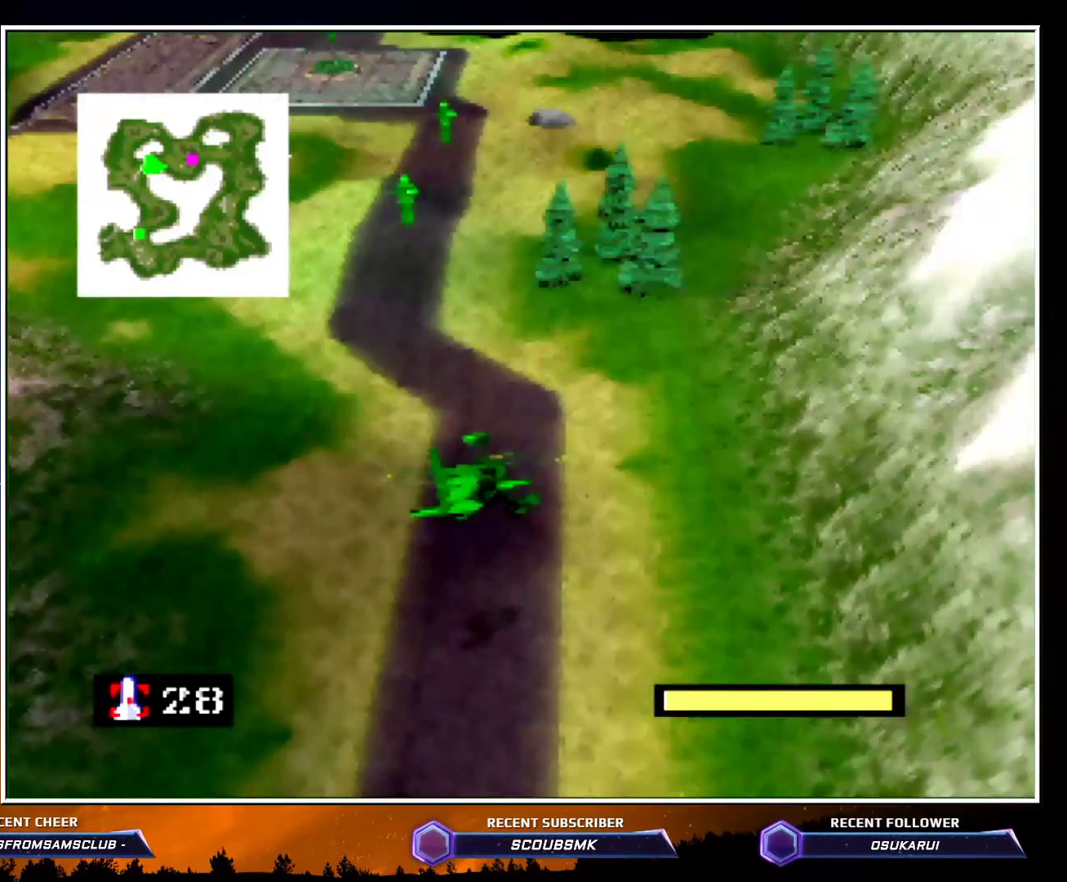
{"buttons": ["C_LEFT"], "left_stick": "up", "events": [[100, "left_stick", "up"]]}
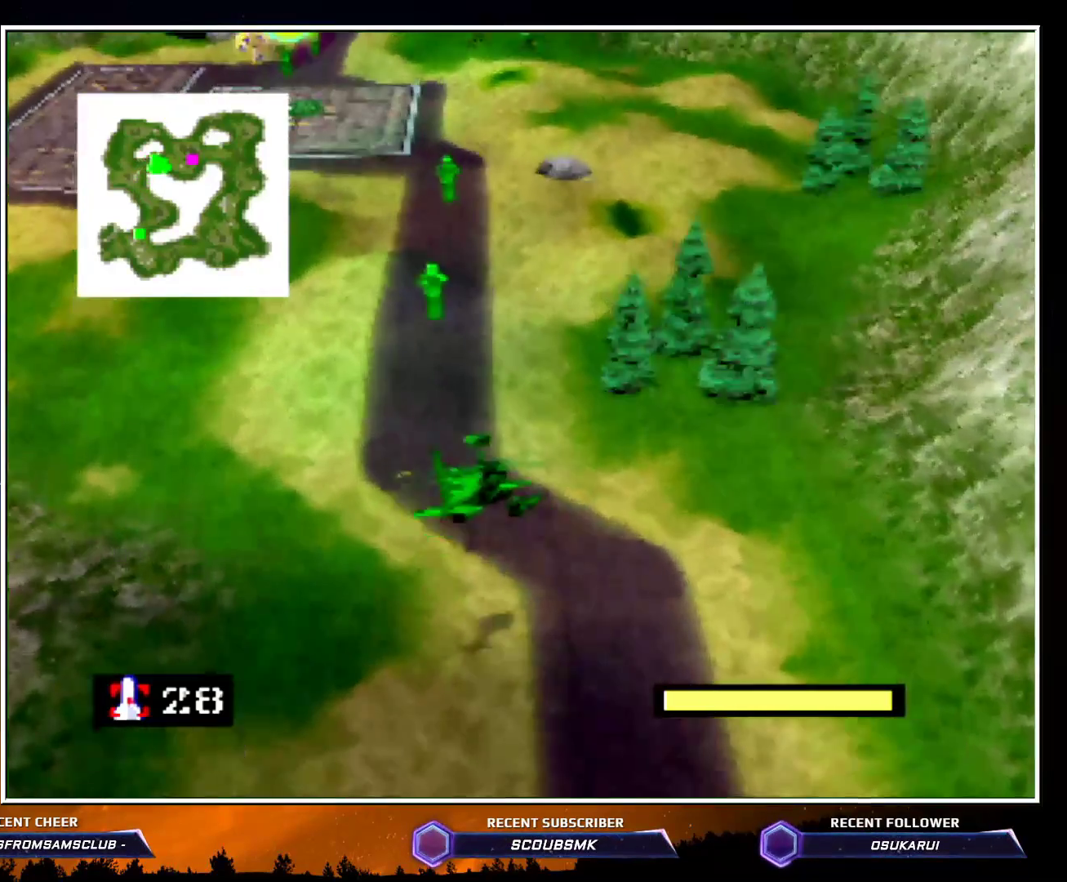
{"buttons": ["C_LEFT"], "left_stick": "up", "events": []}
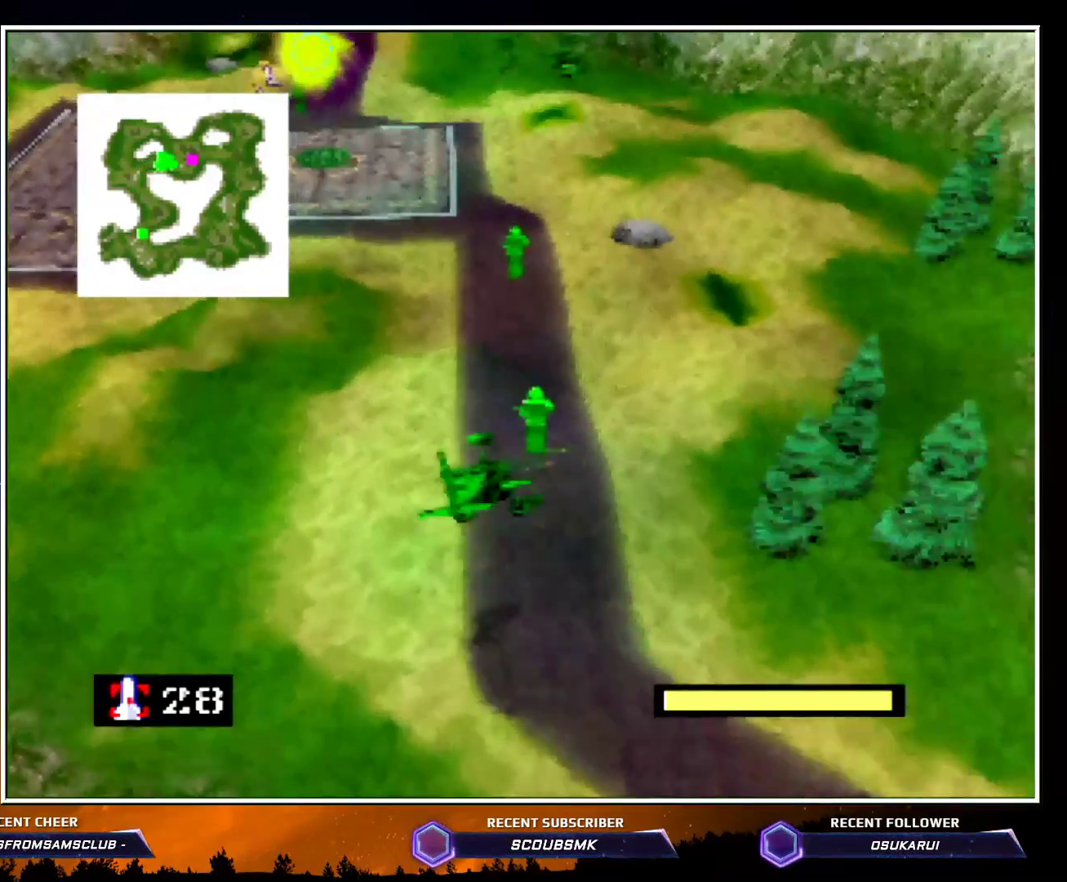
{"buttons": ["C_LEFT"], "left_stick": "up", "events": []}
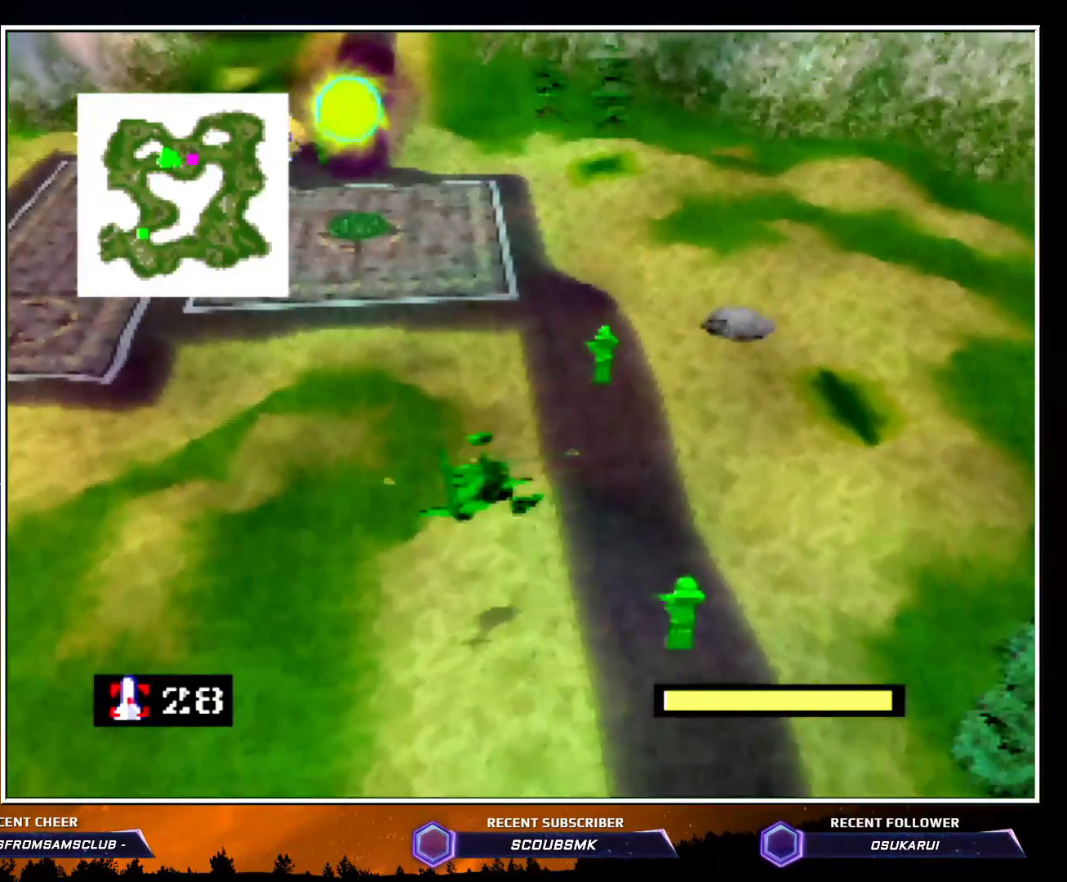
{"buttons": ["C_LEFT"], "left_stick": "up", "events": []}
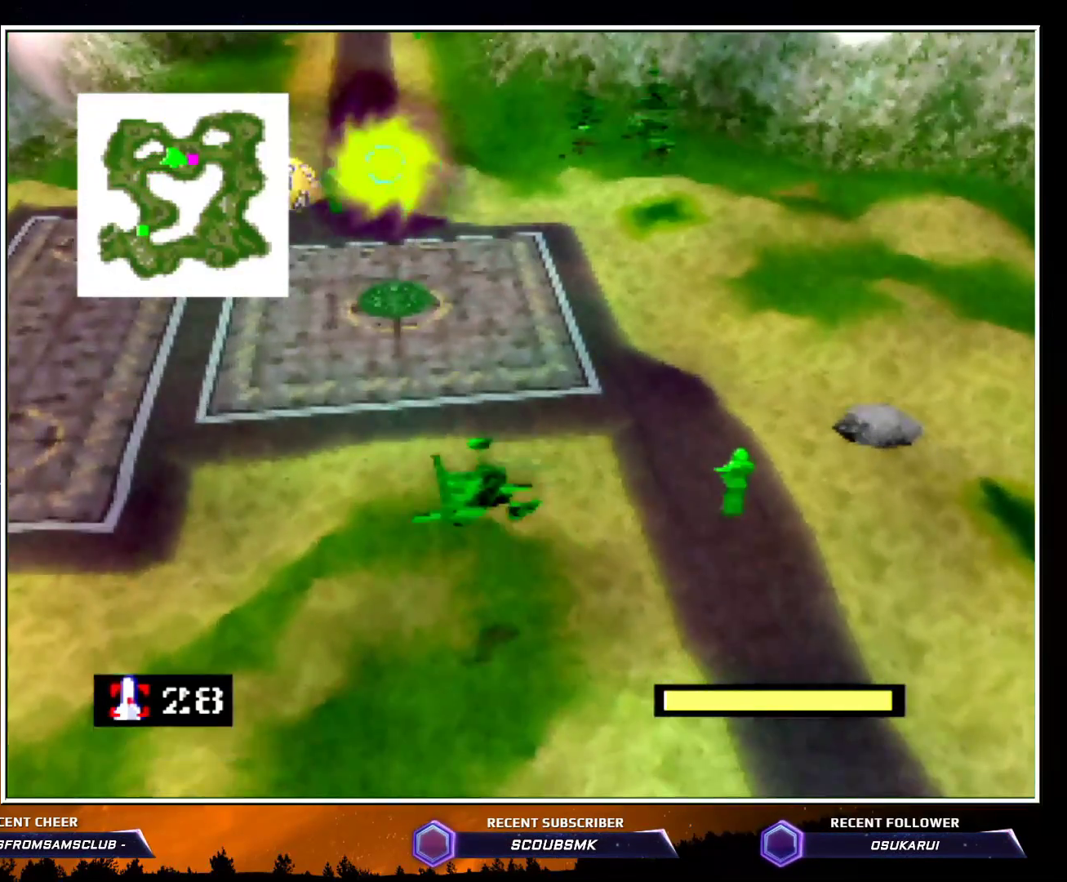
{"buttons": ["C_LEFT"], "left_stick": "up", "events": []}
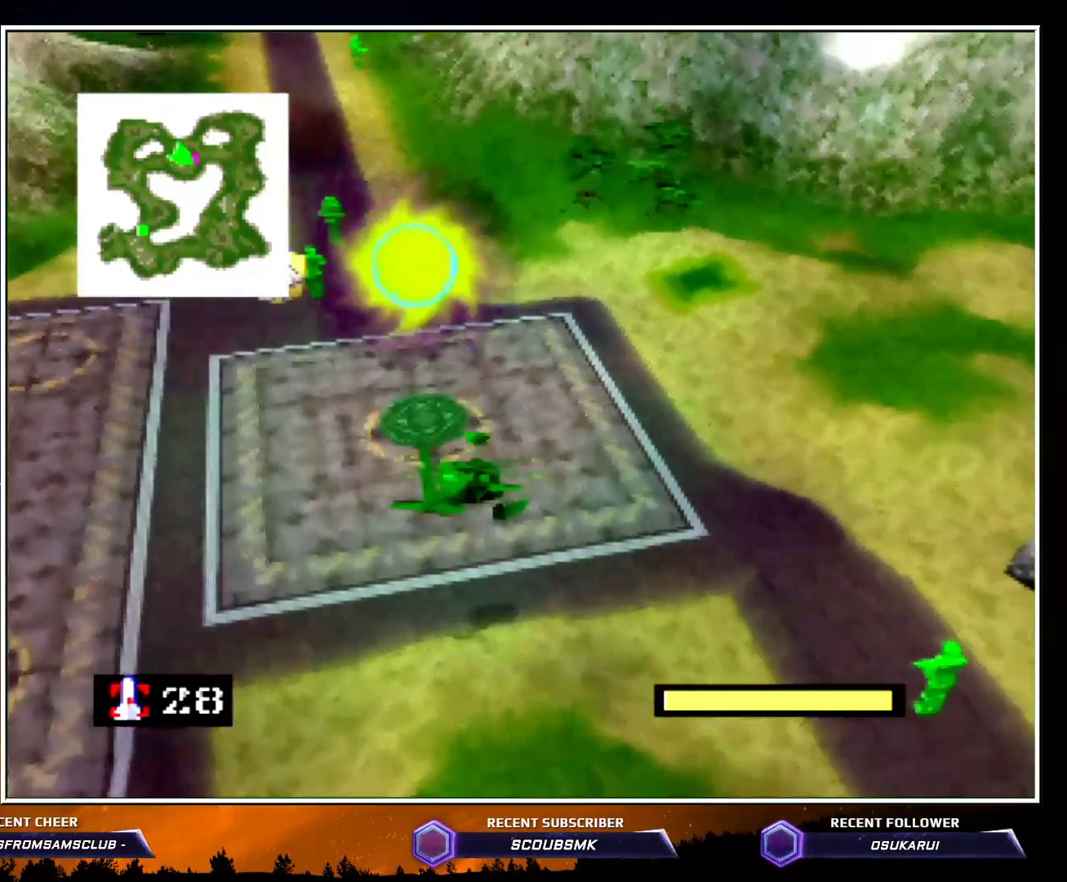
{"buttons": [], "left_stick": "up", "events": [[450, "C_LEFT", "up"]]}
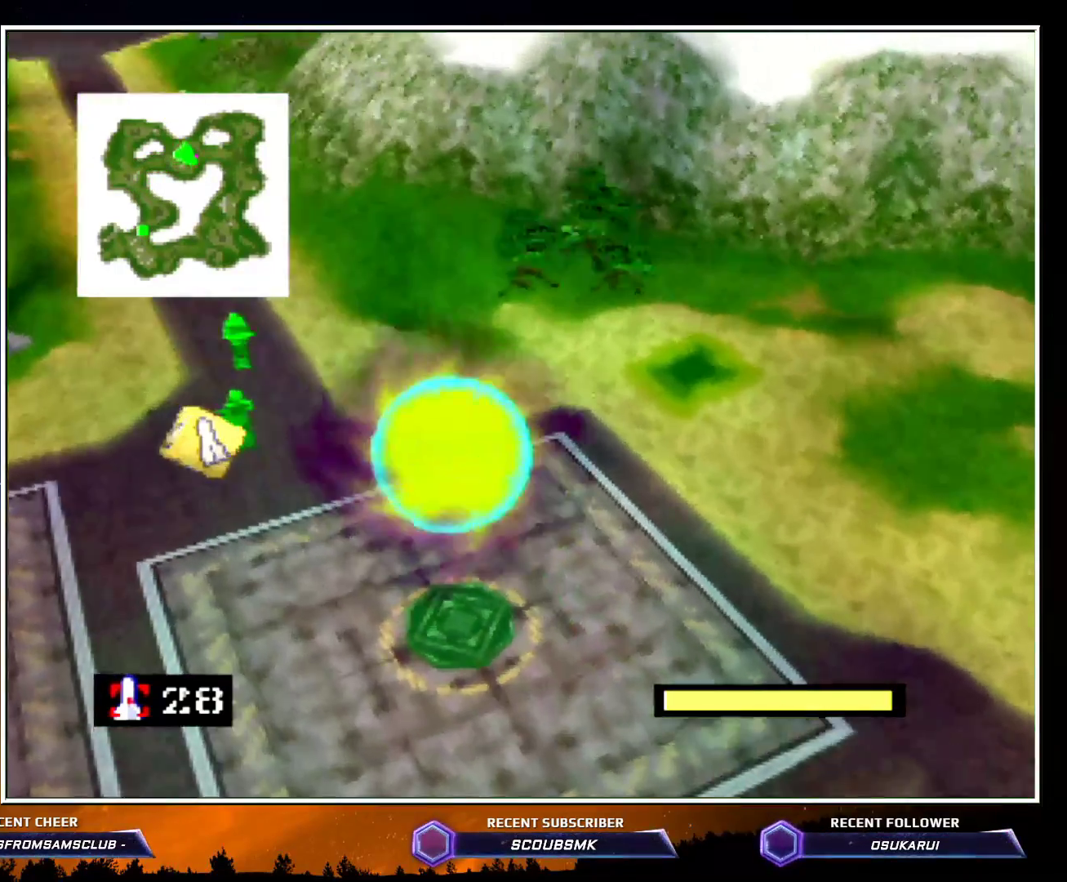
{"buttons": [], "left_stick": "center", "events": [[50, "A", "down"], [100, "left_stick", "center"], [167, "A", "up"]]}
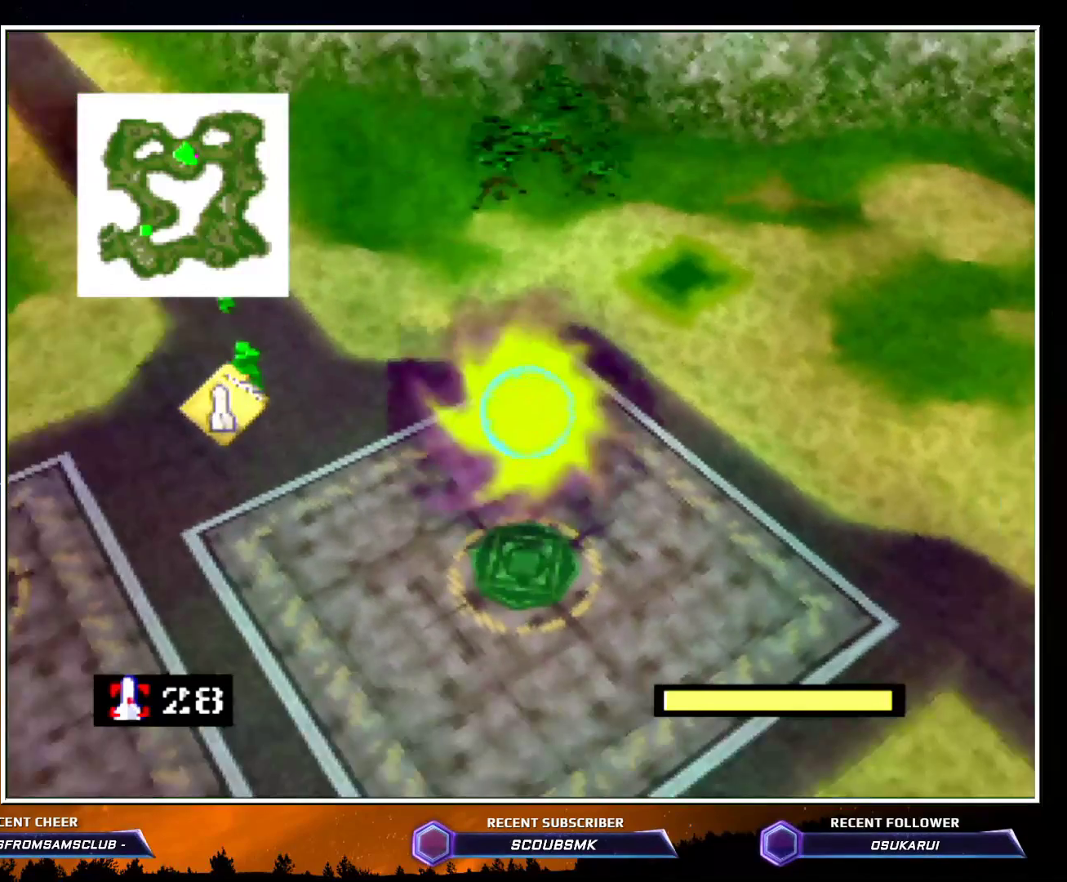
{"buttons": [], "left_stick": "center", "events": [[17, "A", "down"], [100, "A", "up"], [200, "A", "down"], [483, "A", "up"]]}
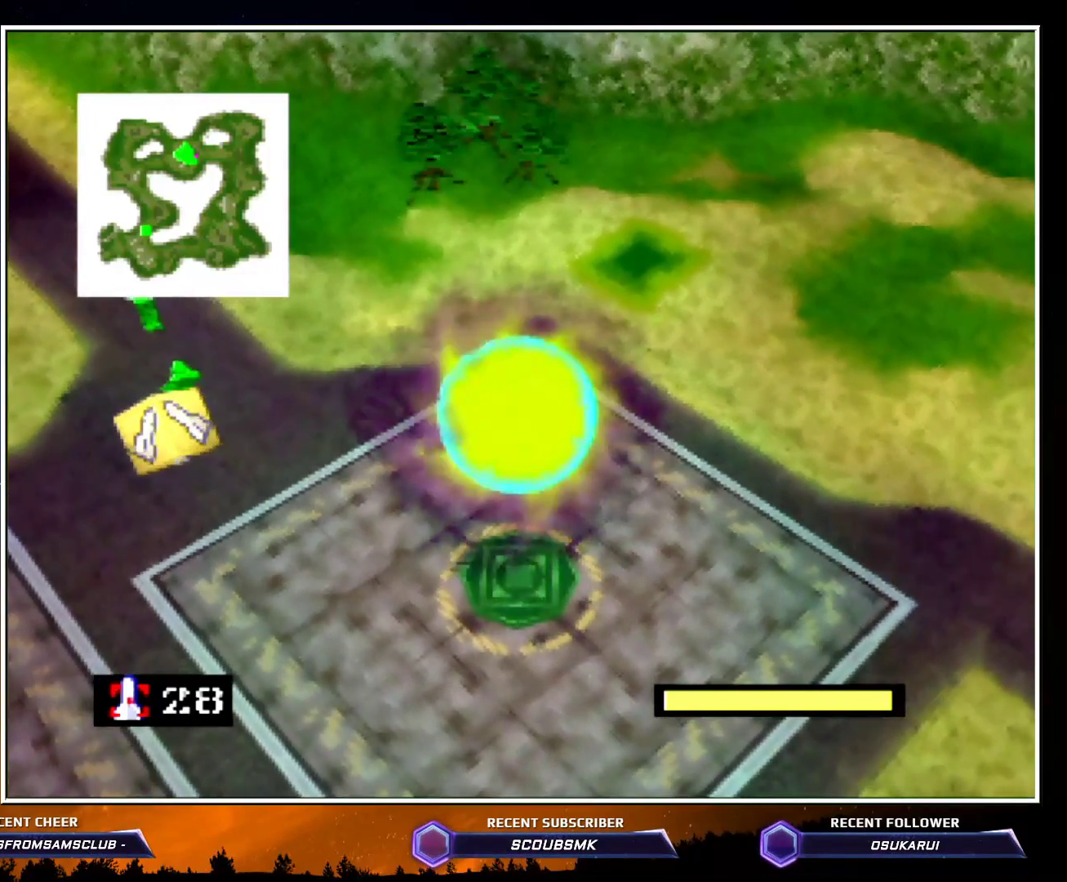
{"buttons": [], "left_stick": "center", "events": []}
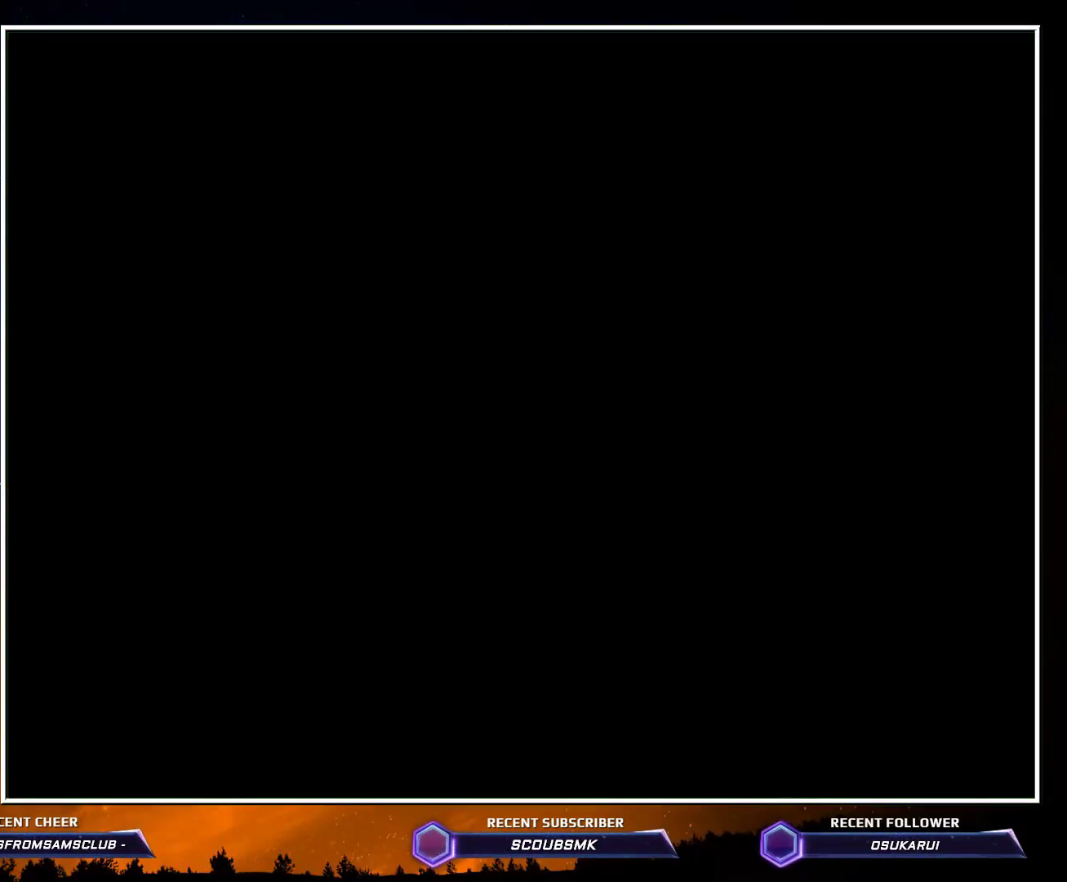
{"buttons": [], "left_stick": "center", "events": []}
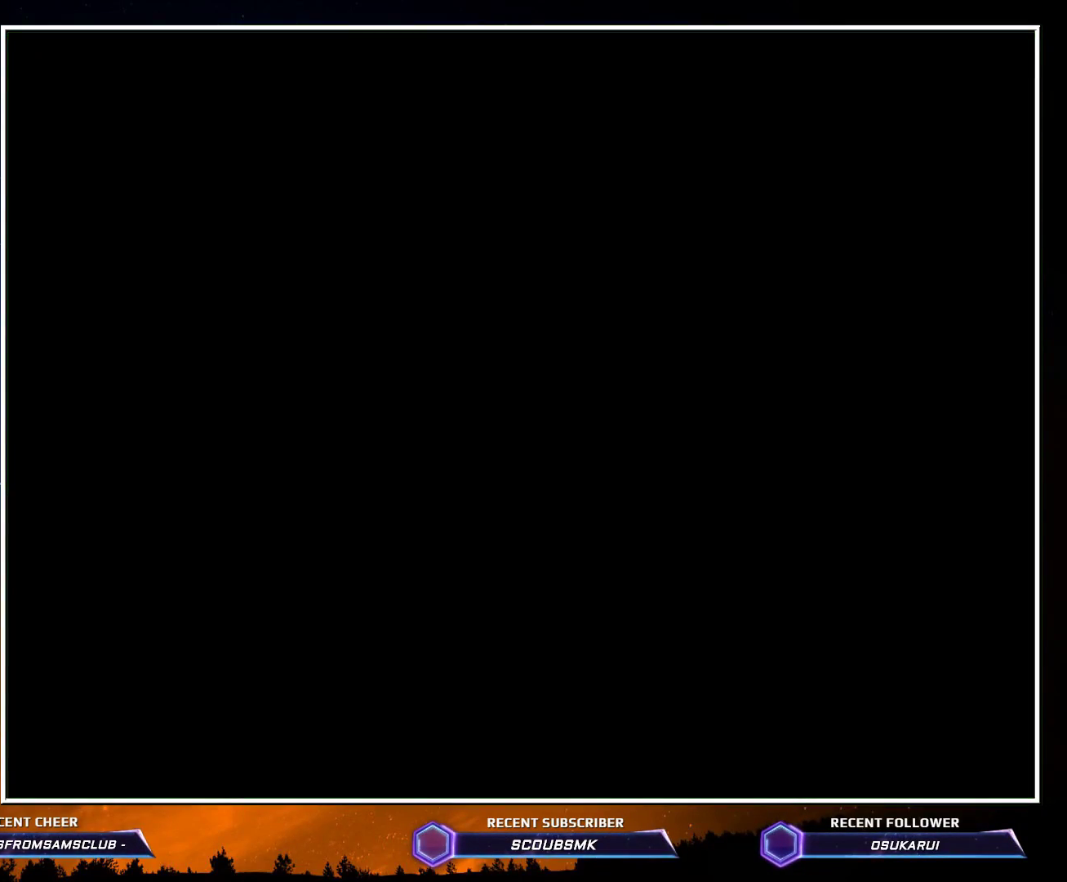
{"buttons": [], "left_stick": "center", "events": []}
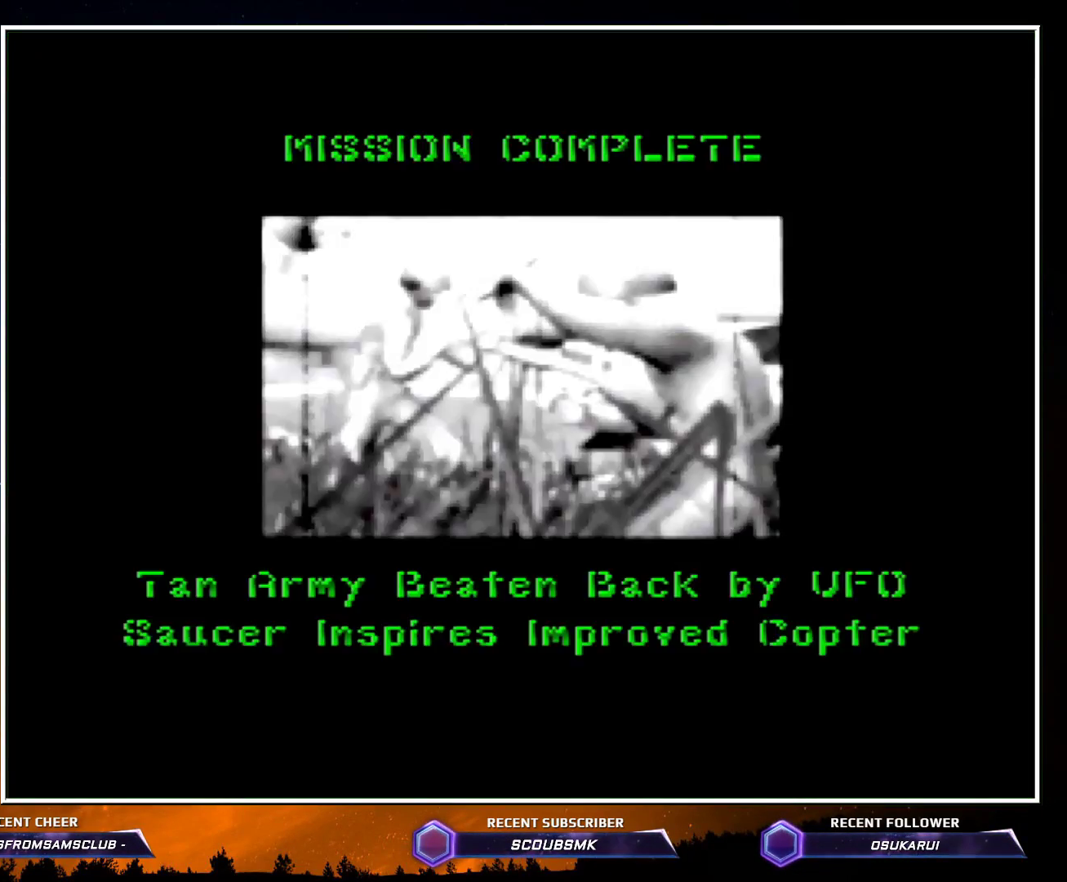
{"buttons": [], "left_stick": "center", "events": [[17, "A", "down"], [83, "A", "up"], [167, "A", "down"], [233, "A", "up"], [300, "A", "down"], [333, "A", "up"], [400, "A", "down"], [483, "A", "up"]]}
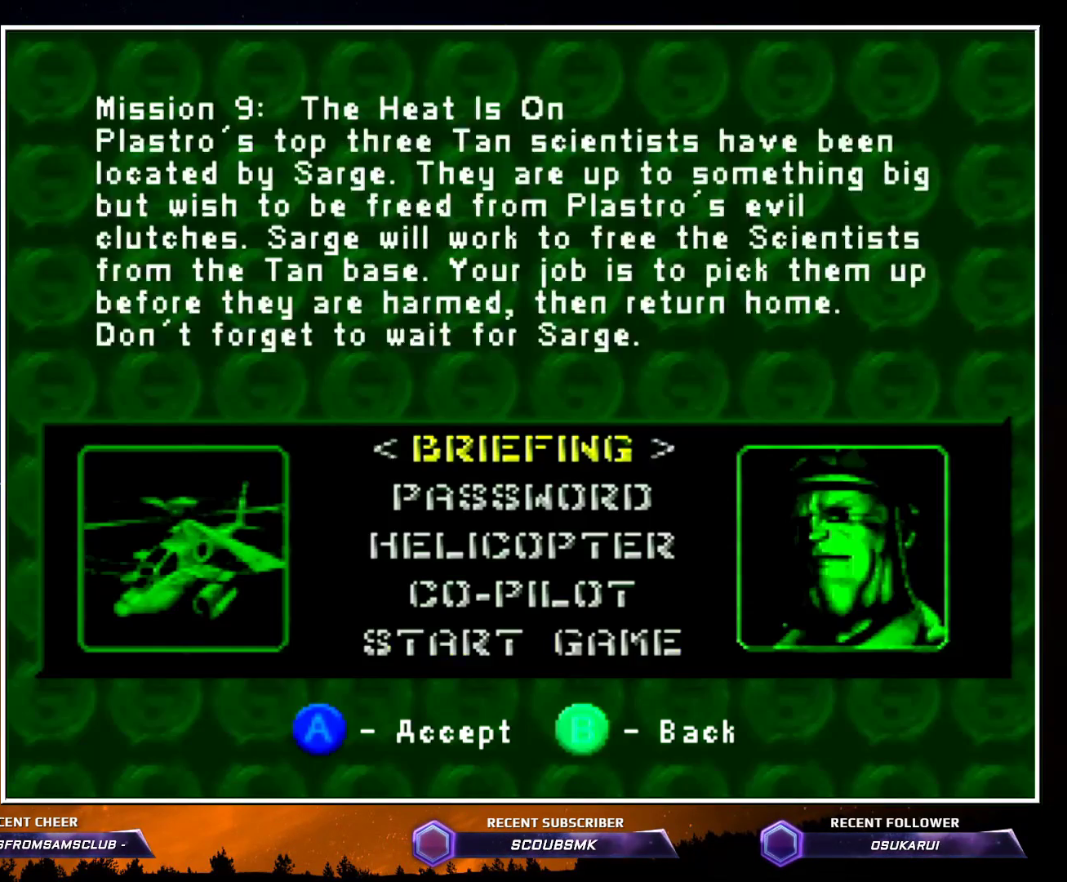
{"buttons": ["A"], "left_stick": "center", "events": [[50, "A", "down"]]}
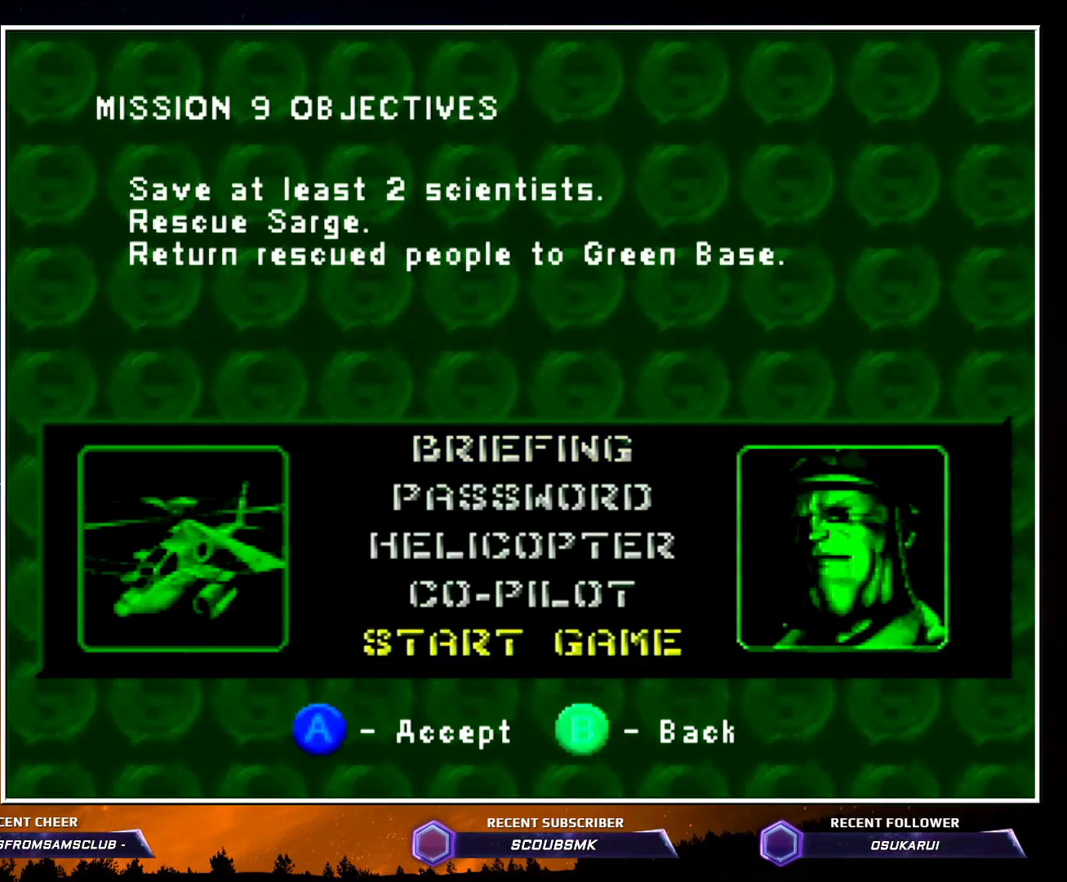
{"buttons": ["A"], "left_stick": "center", "events": []}
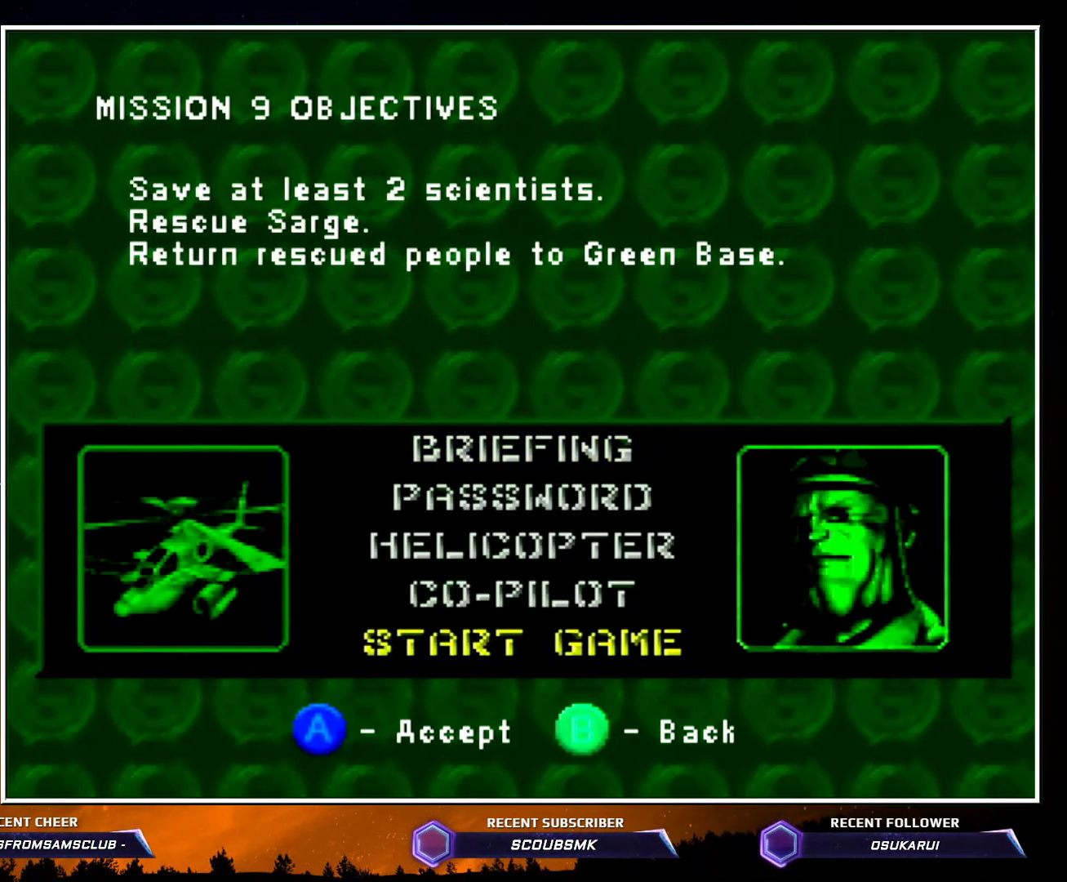
{"buttons": ["A"], "left_stick": "center", "events": []}
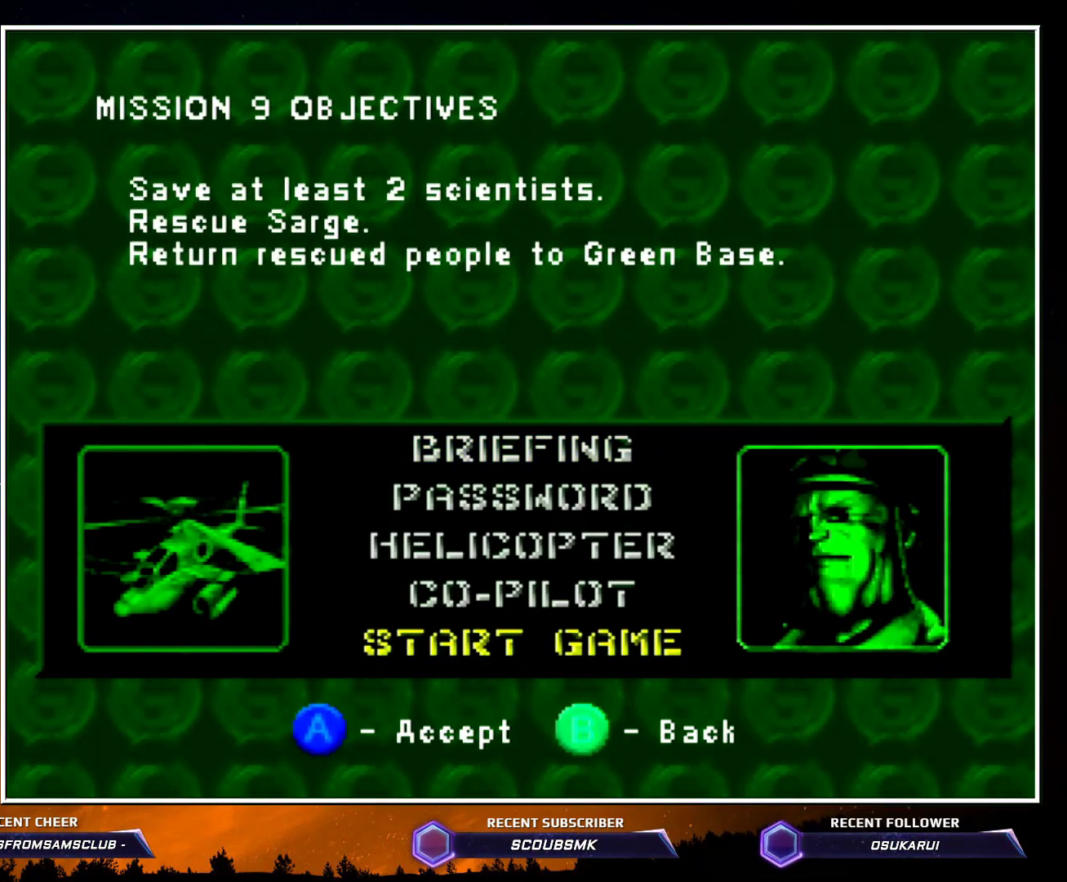
{"buttons": ["A"], "left_stick": "center", "events": []}
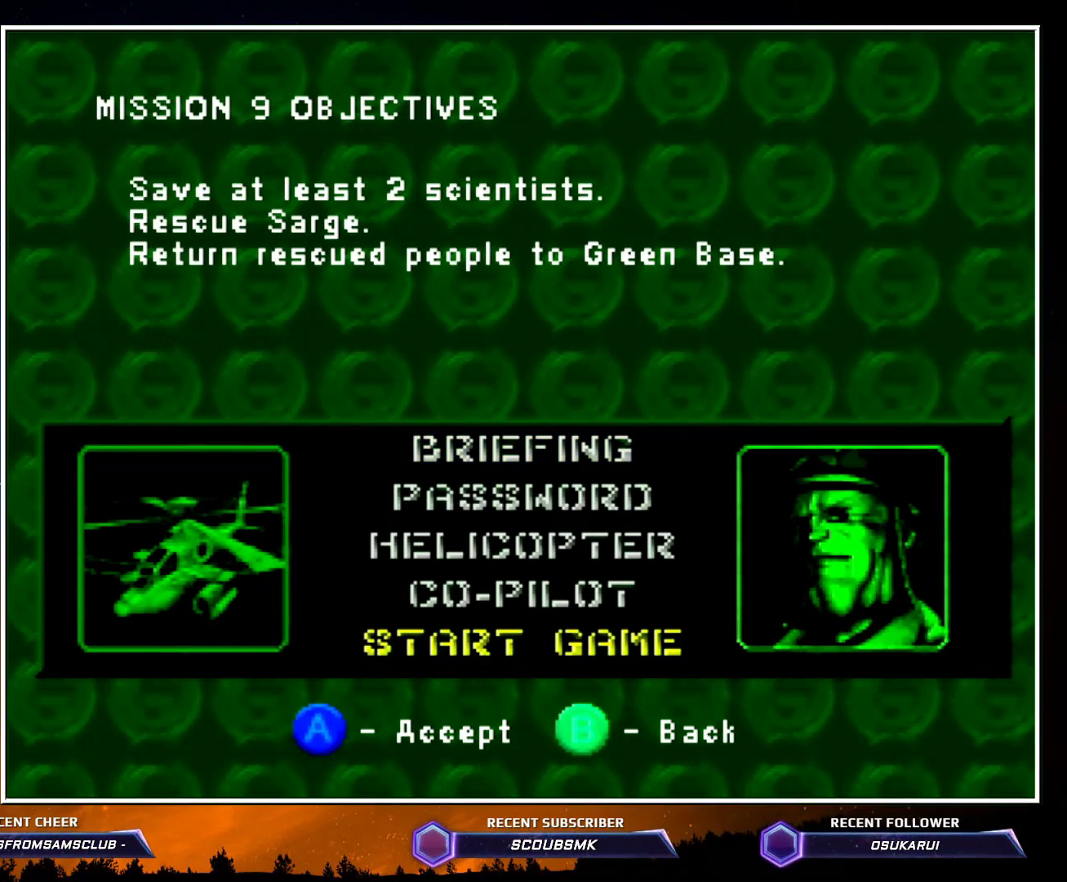
{"buttons": ["A"], "left_stick": "center", "events": []}
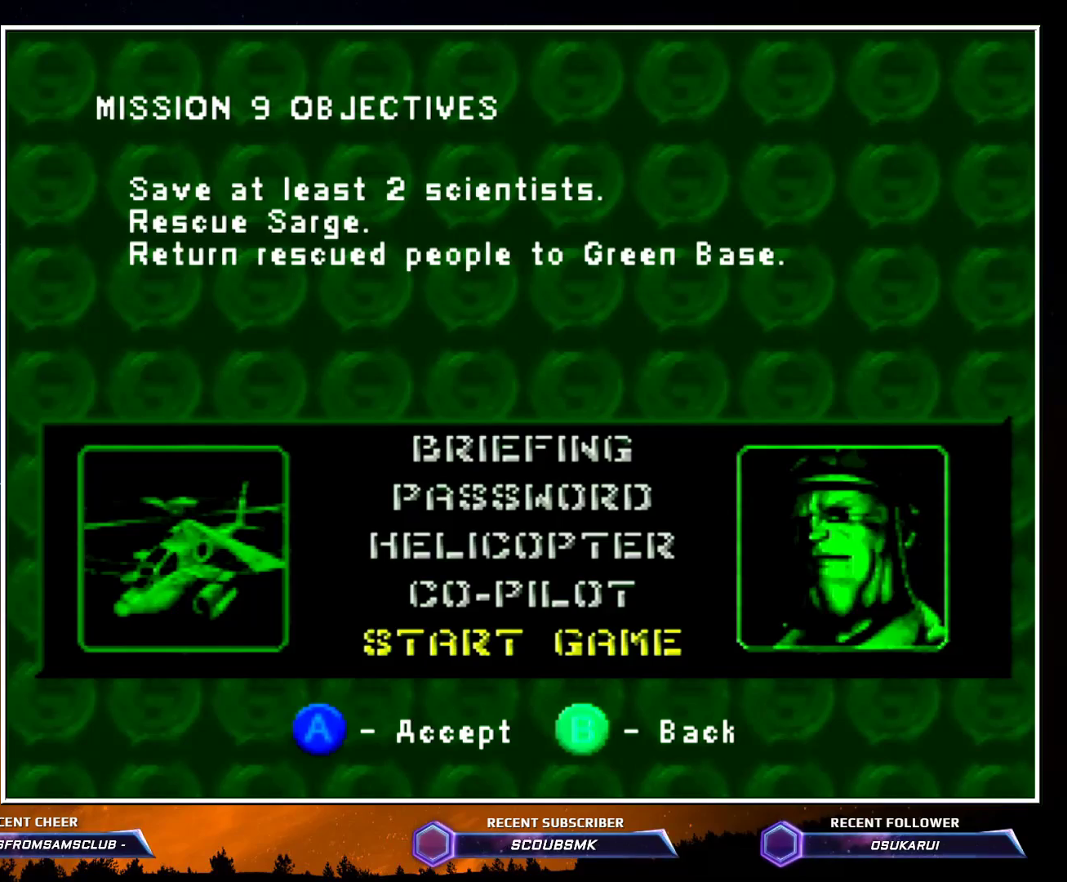
{"buttons": ["A"], "left_stick": "center", "events": []}
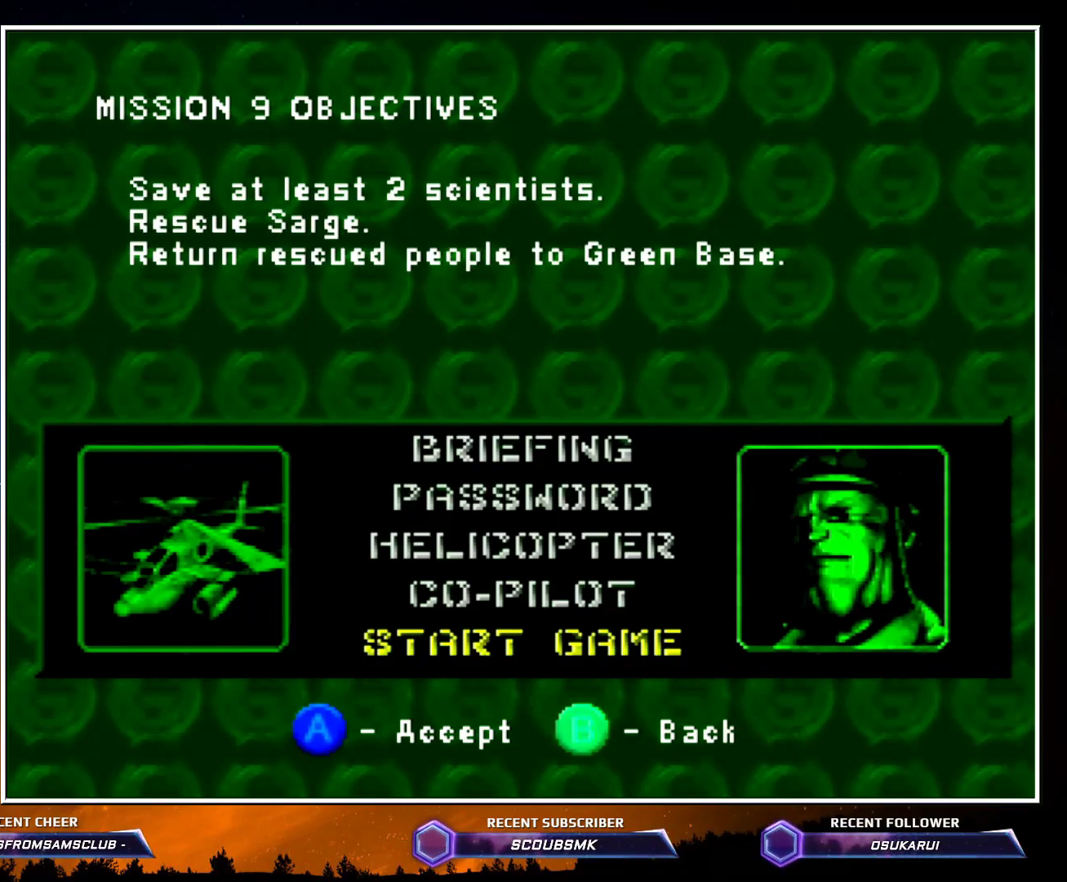
{"buttons": ["A"], "left_stick": "center", "events": [[333, "A", "up"], [450, "A", "down"]]}
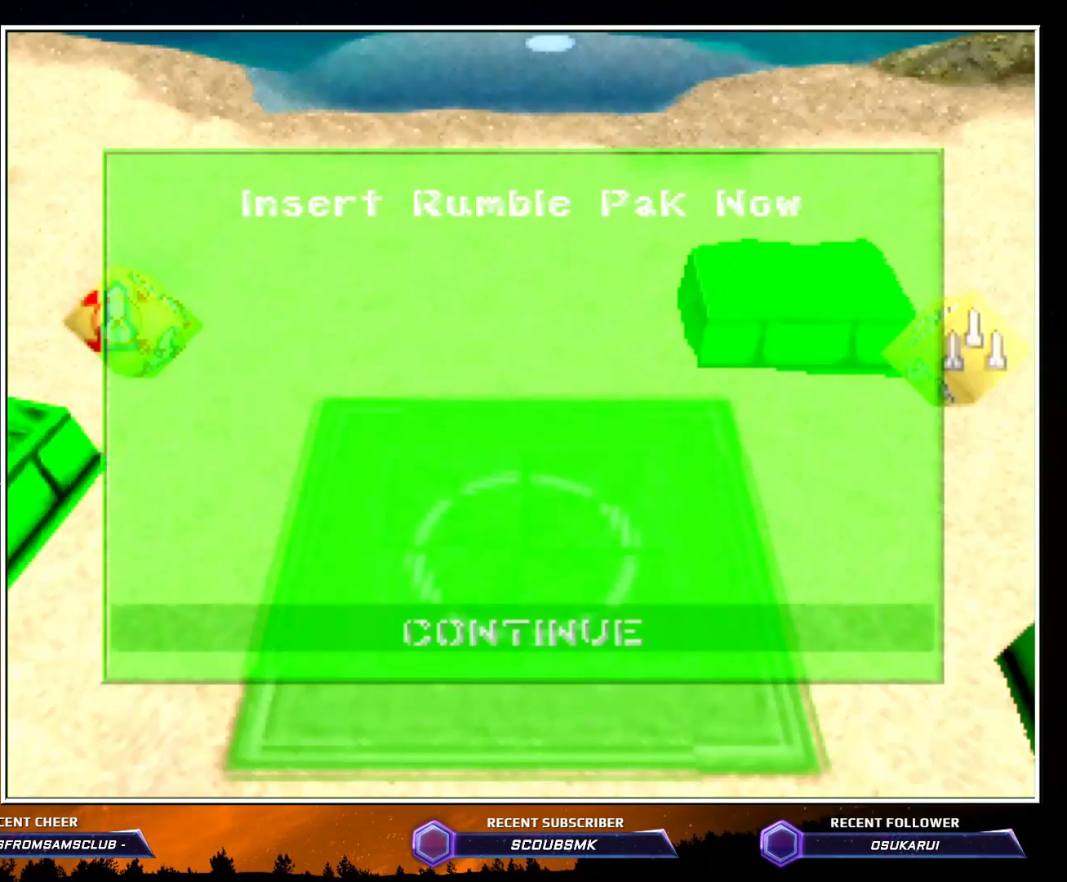
{"buttons": ["C_LEFT", "C_RIGHT"], "left_stick": "center", "events": [[50, "A", "up"], [200, "A", "down"], [200, "C_LEFT", "down"], [200, "C_RIGHT", "down"], [200, "left_stick", "left"], [350, "A", "up"], [350, "left_stick", "center"]]}
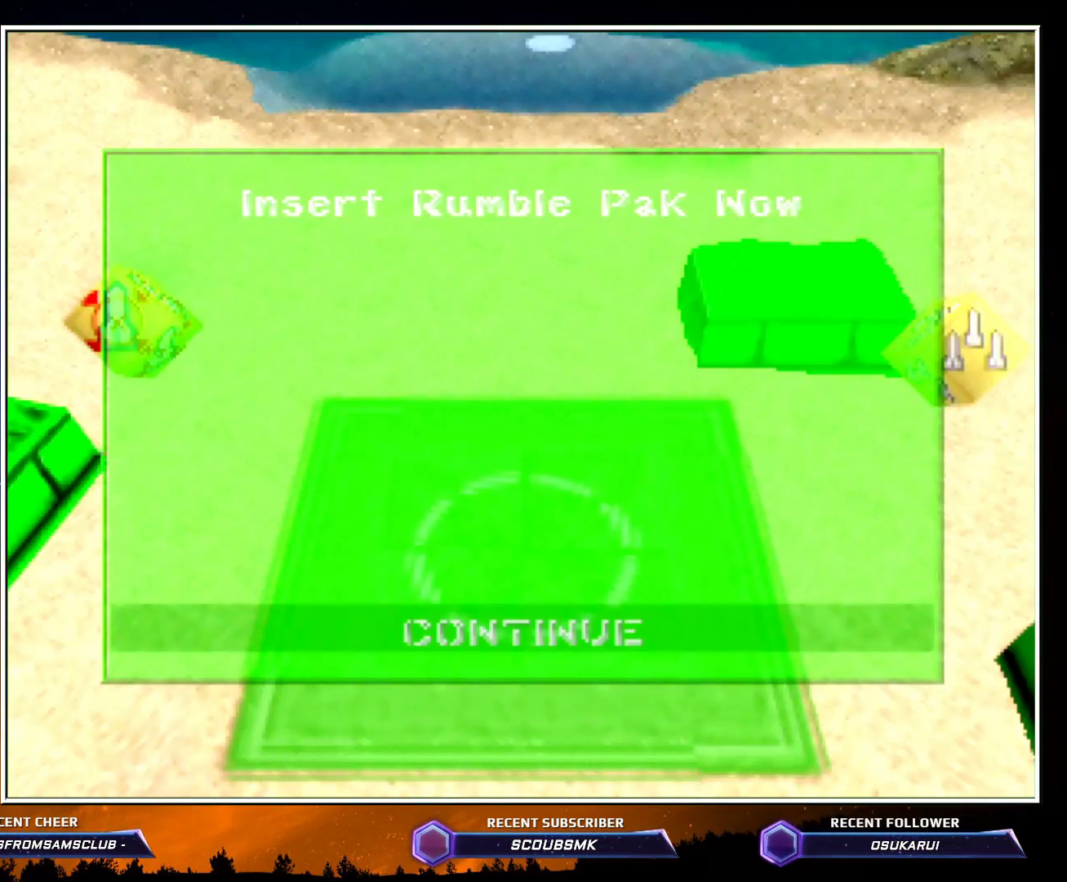
{"buttons": ["C_DOWN"], "left_stick": "left", "events": [[83, "C_LEFT", "up"], [83, "C_RIGHT", "up"], [83, "left_stick", "left"], [417, "C_DOWN", "down"]]}
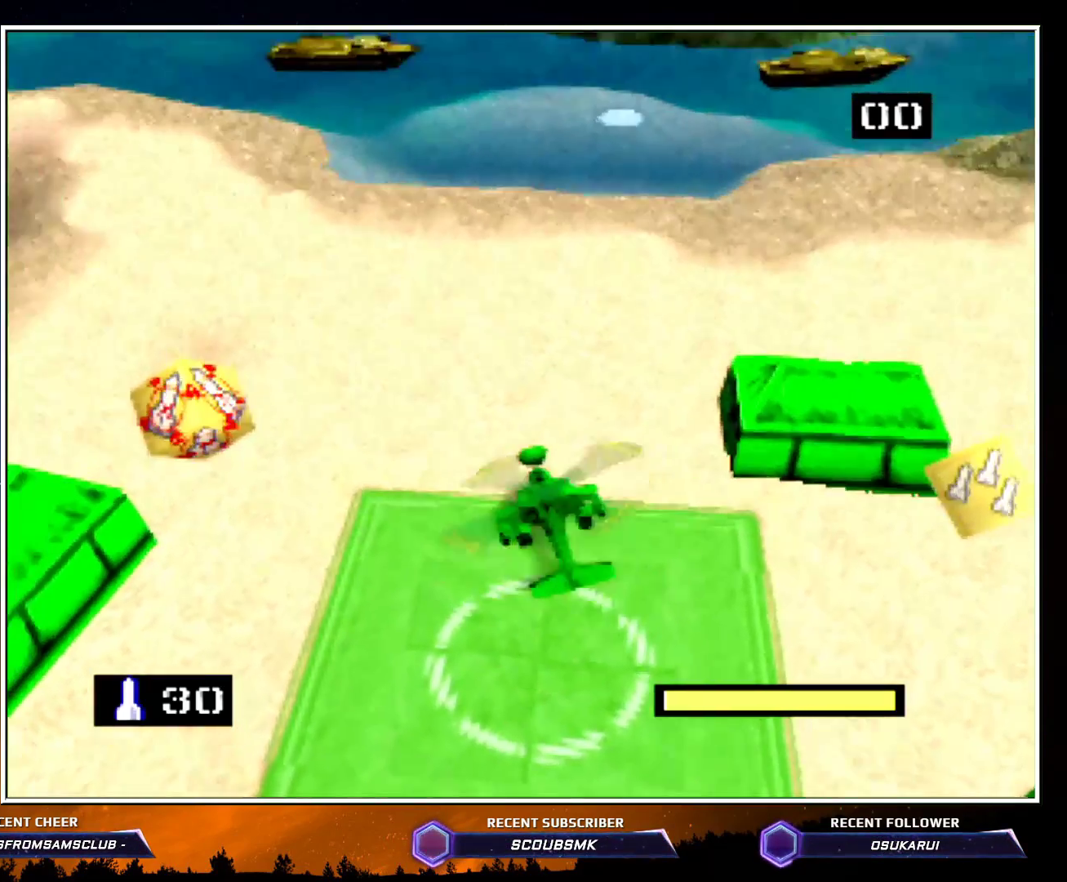
{"buttons": ["C_LEFT"], "left_stick": "up", "events": [[17, "C_DOWN", "up"], [67, "left_stick", "up-left"], [300, "C_LEFT", "down"], [483, "left_stick", "up"]]}
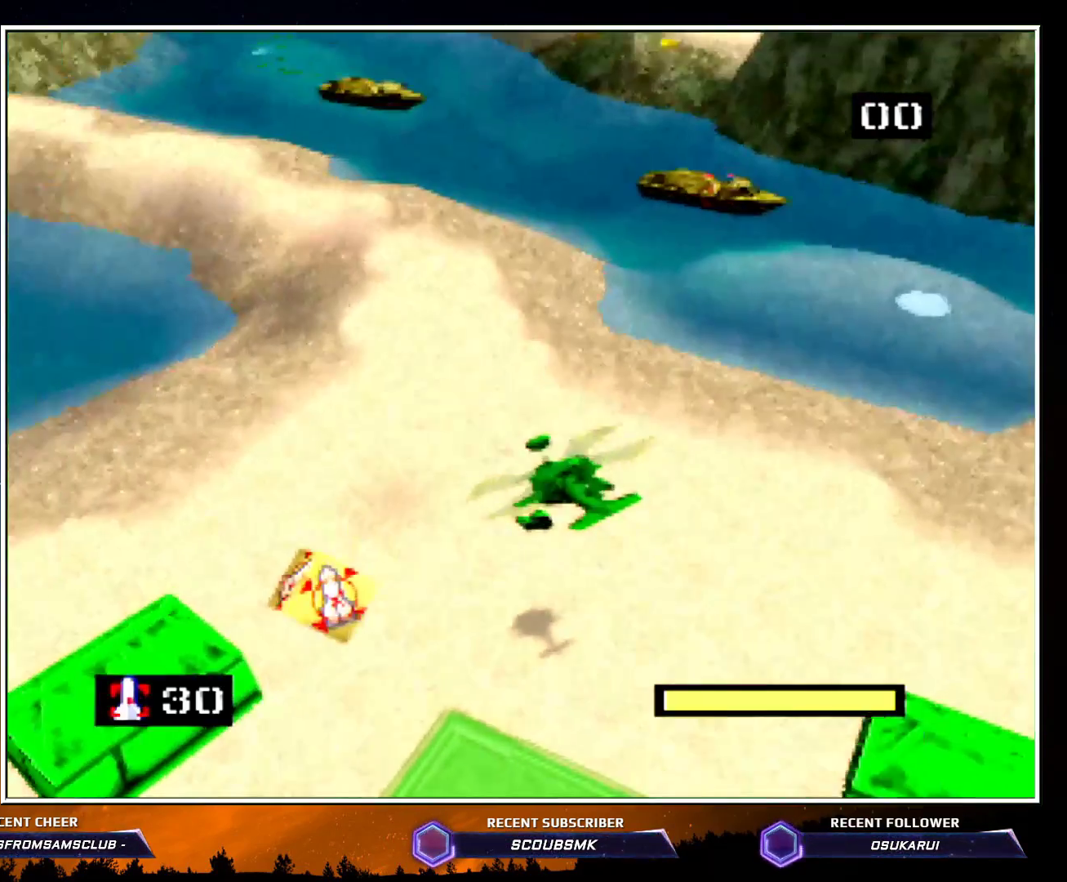
{"buttons": [], "left_stick": "up", "events": [[67, "C_LEFT", "up"], [200, "C_DOWN", "down"], [200, "left_stick", "up-right"], [233, "C_DOWN", "up"], [300, "left_stick", "up"]]}
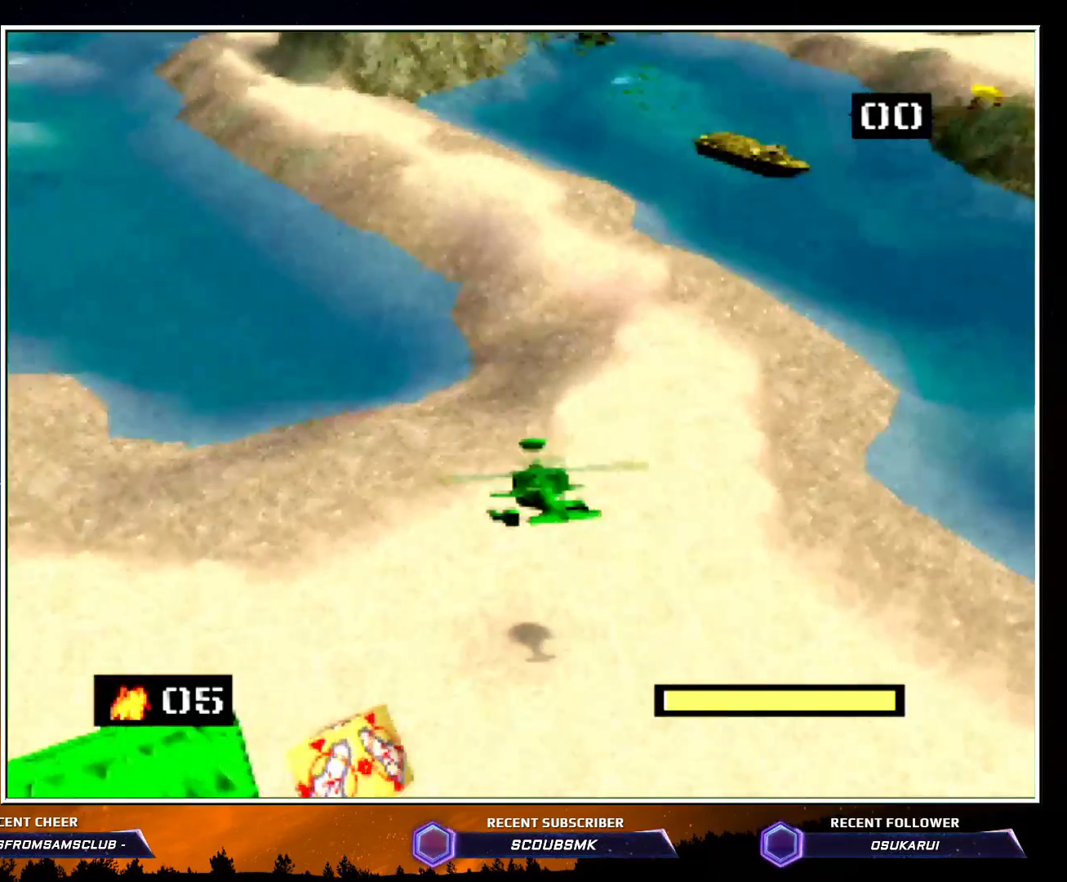
{"buttons": ["C_LEFT"], "left_stick": "up", "events": [[167, "C_LEFT", "down"]]}